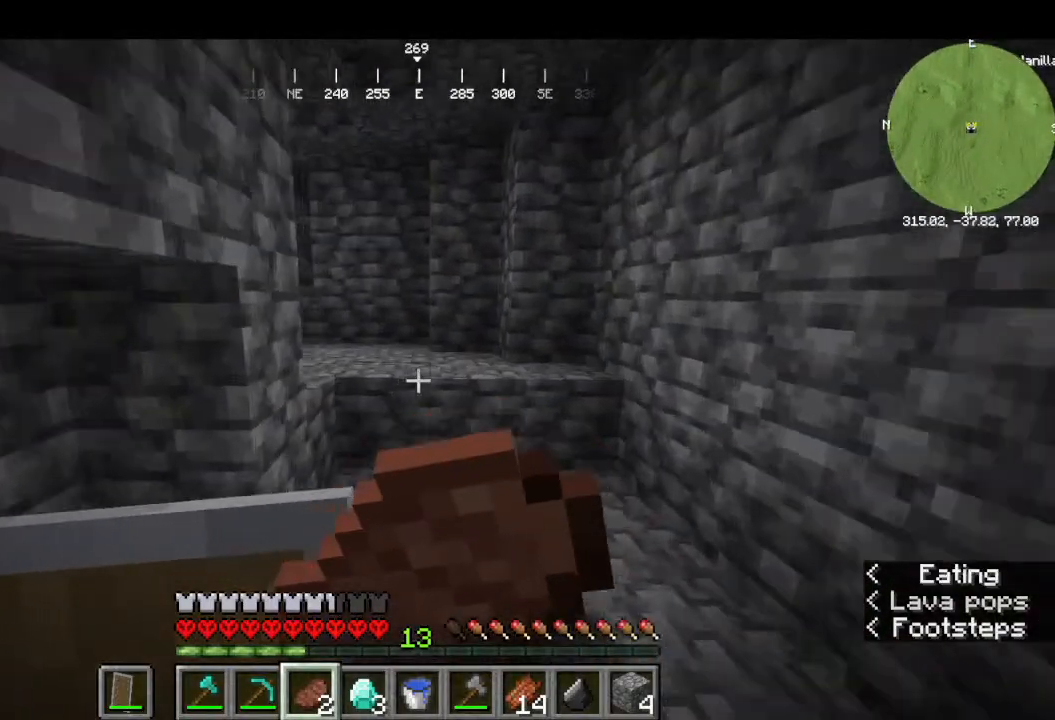
Gameplay with keyboard and mouse; each line is a JSON object with the keys and mouse buttons held at the frame after it. "events" lists presses ("down") and releases ("up") of "a", "d", "s", "w", "mouse_left" and "mouse_right" between this image and that frame as [ms after this image, input, new state], when the widget could be followed in between. "mouse_left", "mouse_right" = the "left", "right" buttons of the "mouse" list. No other keys are recorded. Fast repeated clicks can show as one long hold. Mouse movement is not recorded.
{"keys": ["w"], "mouse": ["left", "right"], "events": []}
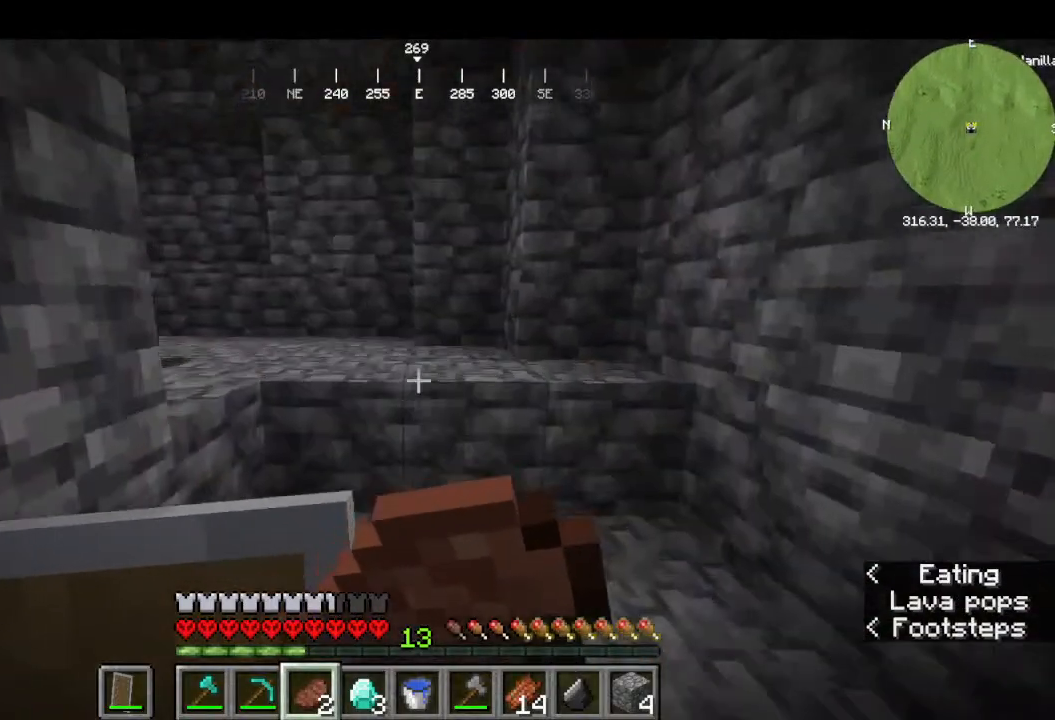
{"keys": ["w"], "mouse": ["left", "right"], "events": []}
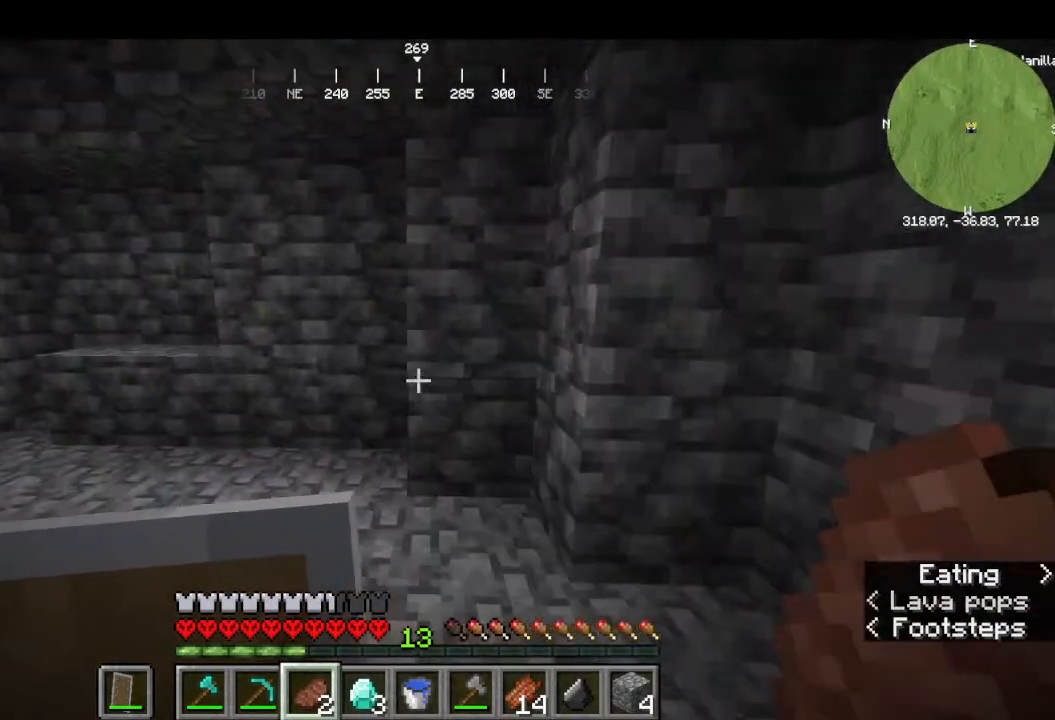
{"keys": ["w"], "mouse": [], "events": [[400, "mouse_left", "up"], [400, "mouse_right", "up"]]}
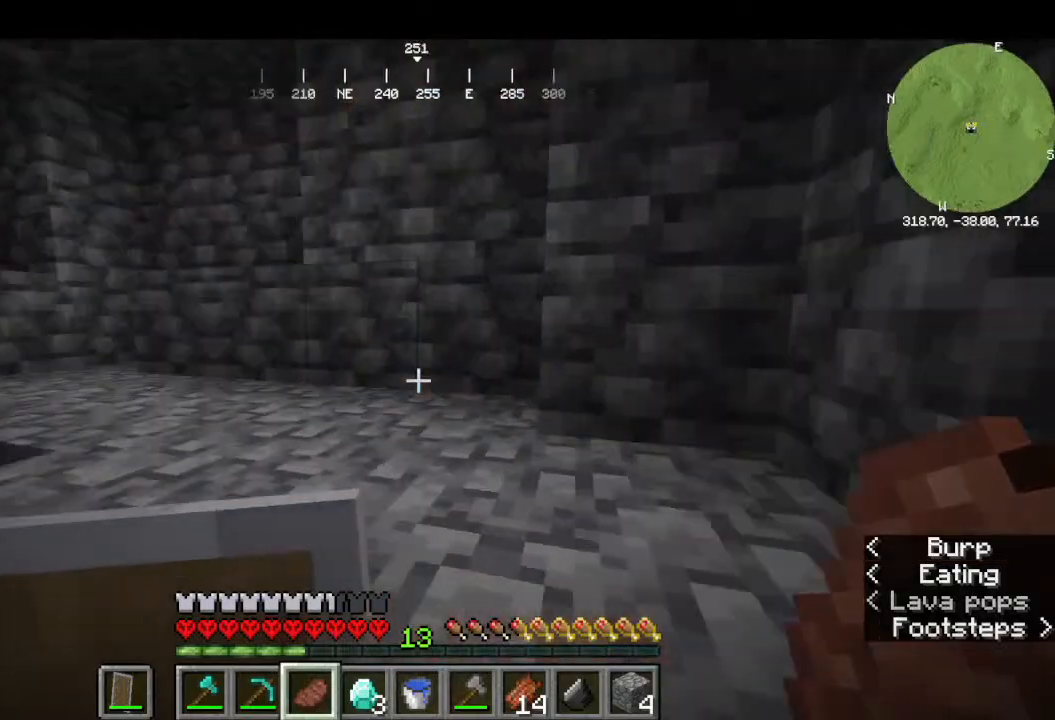
{"keys": ["w"], "mouse": []}
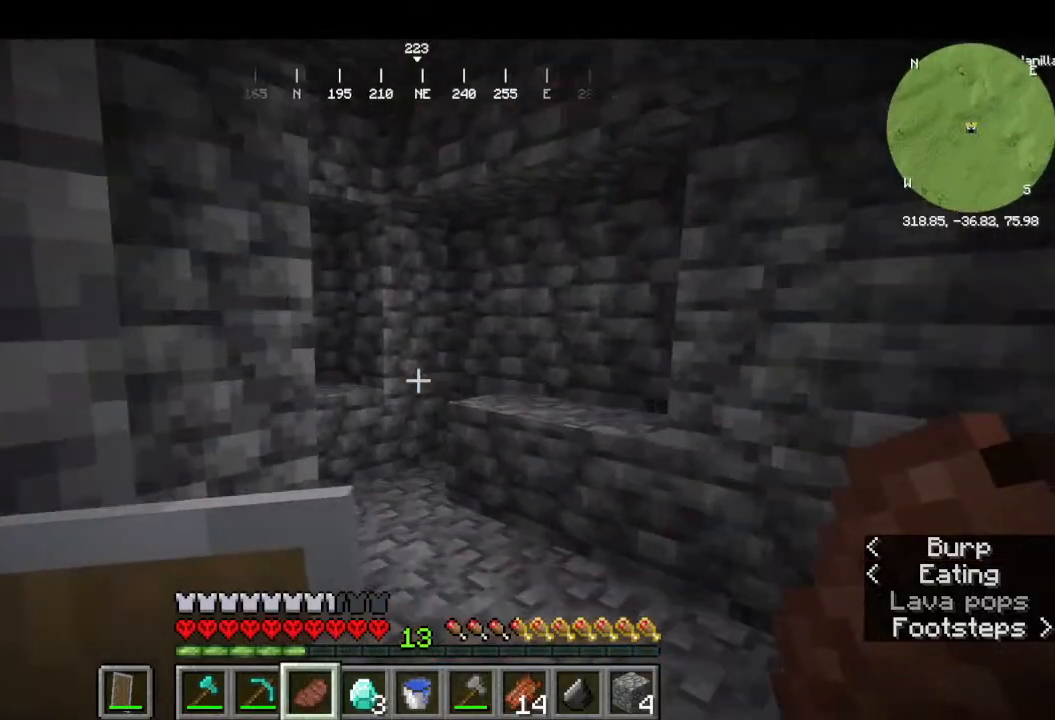
{"keys": [], "mouse": []}
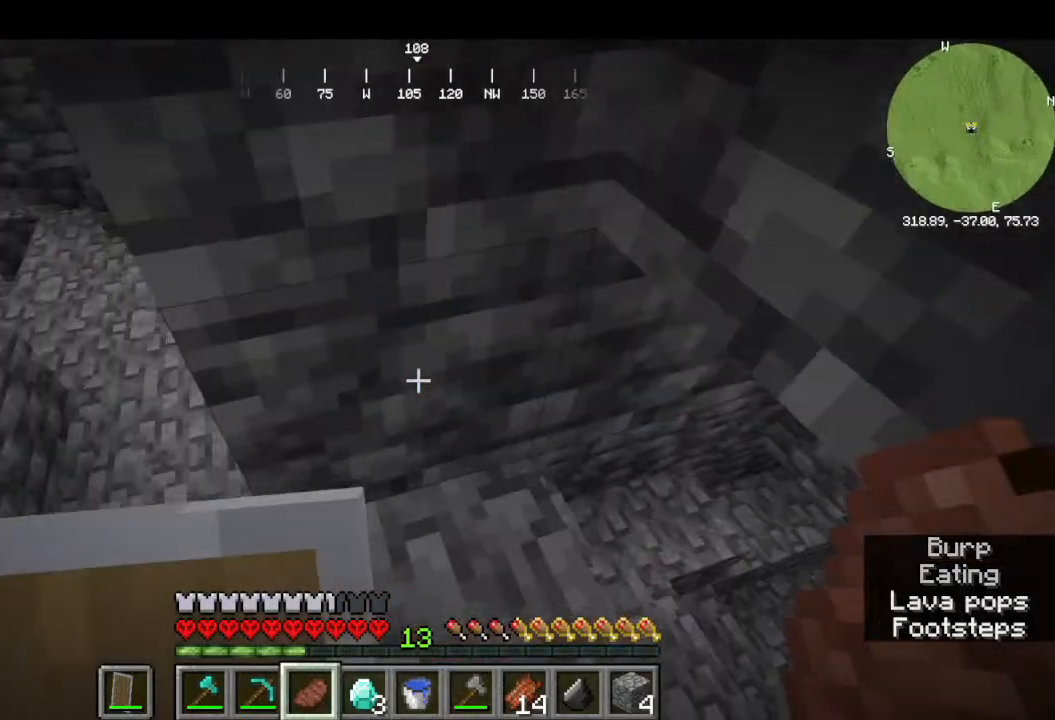
{"keys": ["w"], "mouse": []}